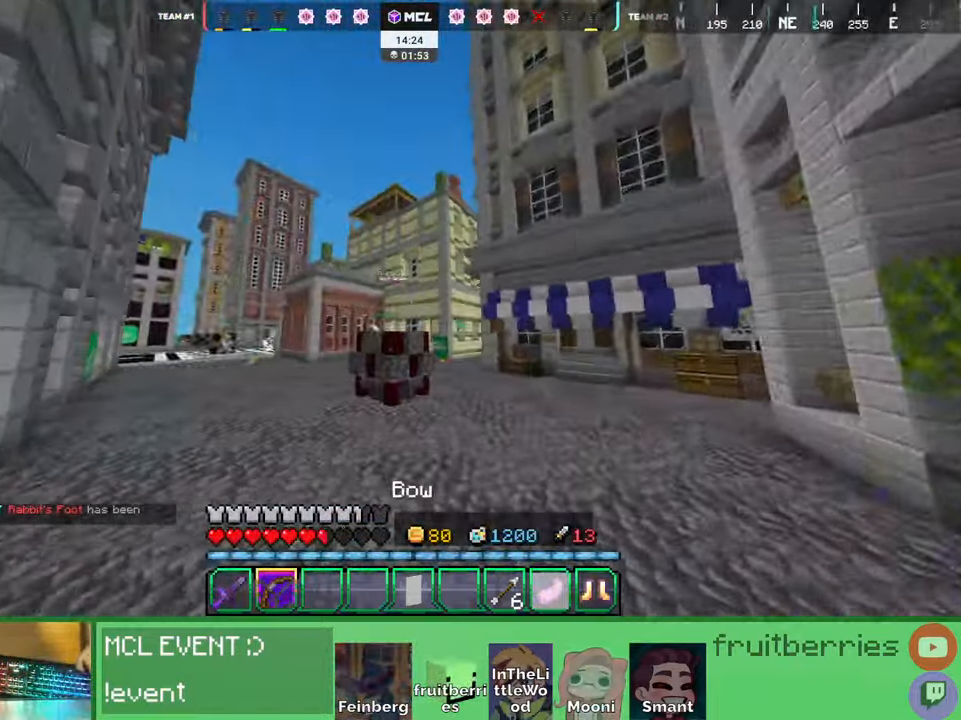
Gameplay with keyboard and mouse; each line is a JSON object with the keys and mouse buttons held at the frame after it. "events" lists presses ("down") and releases ("up") of "a", "ctrl", "d", "e", "q", "s", "shift", "space", "w", "mouse_left", "mouse_wheel", "mouse_right", "mouse_mb4" and "mouse_mb5" between this image and that frame as [ms after this image, input, new state], when the widget could be followed in between. "mouse_left", "mouse_wheel", "mouse_right", "mouse_mb4", "mouse_mb5" = the "left", "wheel", "right", "mb4", "mb5" buttons of the "mouse" list. No other keys are recorded. Fast repeated clicks can show as one long hold. "wheel" means that the mouse wheel is clicked or scrolled. Mouse movement is not recorded. Not read: other_keys.
{"keys": ["space", "w"], "mouse": [], "events": [[167, "q", "down"], [250, "q", "up"], [317, "q", "down"], [434, "q", "up"]]}
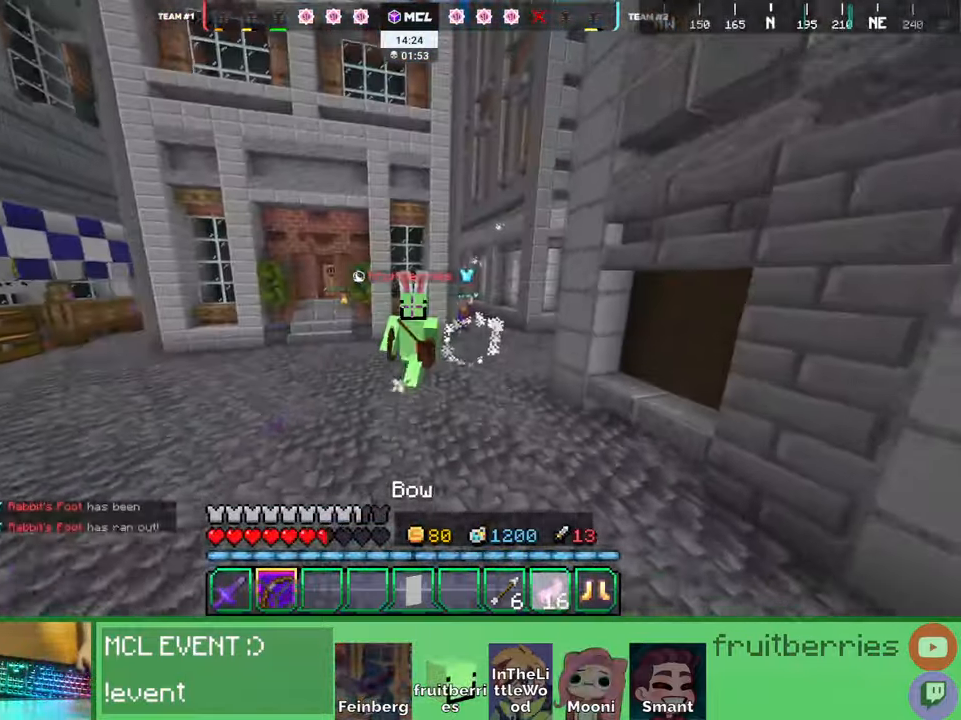
{"keys": ["space", "w"], "mouse": [], "events": [[267, "q", "down"], [400, "q", "up"]]}
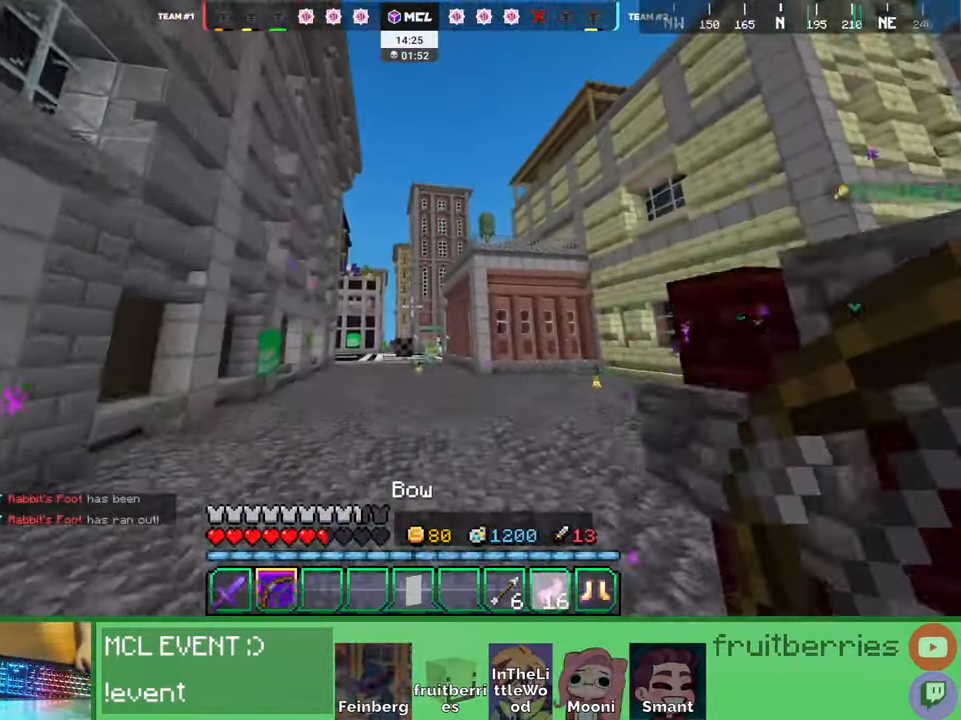
{"keys": ["q", "w"], "mouse": [], "events": [[84, "space", "up"], [167, "q", "down"], [300, "q", "up"], [367, "a", "down"], [367, "q", "down"], [417, "a", "up"], [434, "q", "up"], [500, "q", "down"]]}
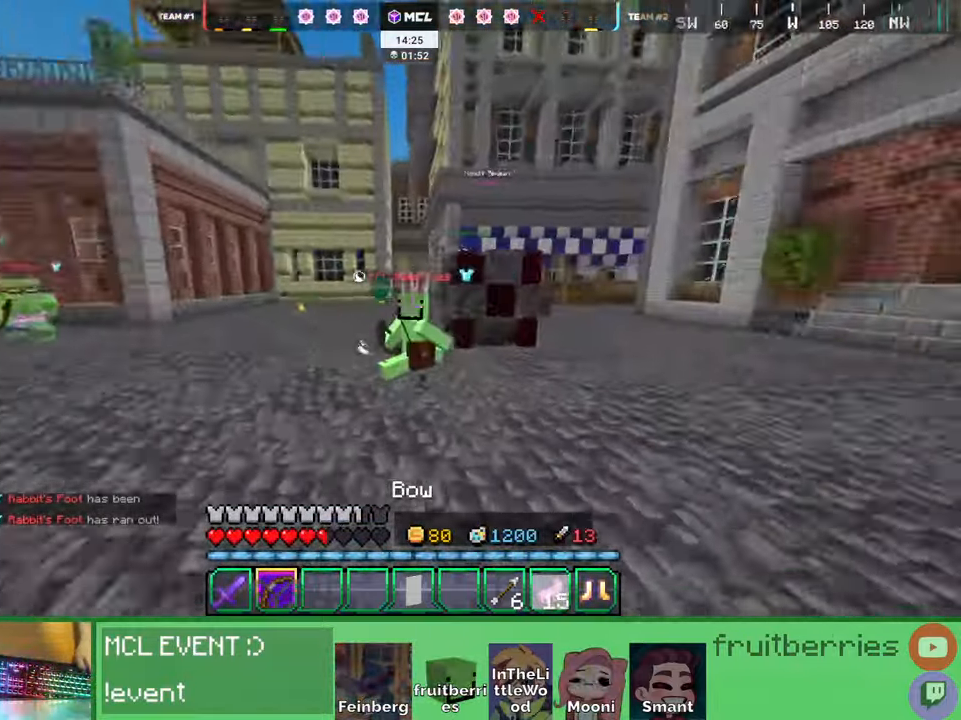
{"keys": ["d", "w"], "mouse": [], "events": [[100, "q", "up"], [150, "d", "down"]]}
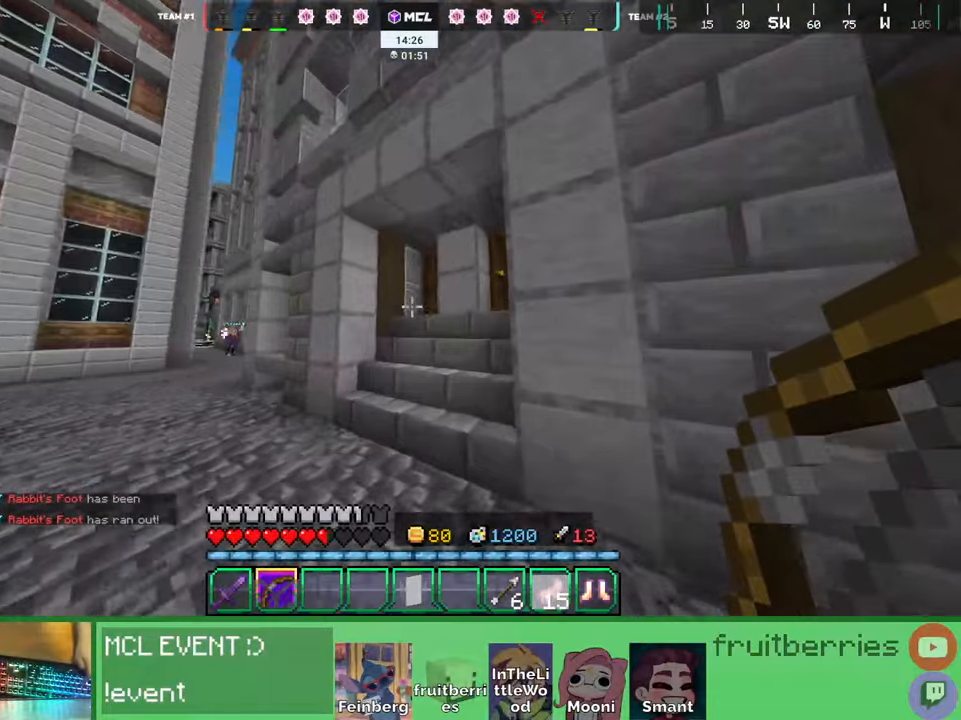
{"keys": ["a", "d"], "mouse": [], "events": [[217, "a", "down"], [250, "d", "up"], [300, "a", "up"], [300, "d", "down"], [334, "w", "up"], [367, "d", "up"], [384, "a", "down"], [500, "d", "down"]]}
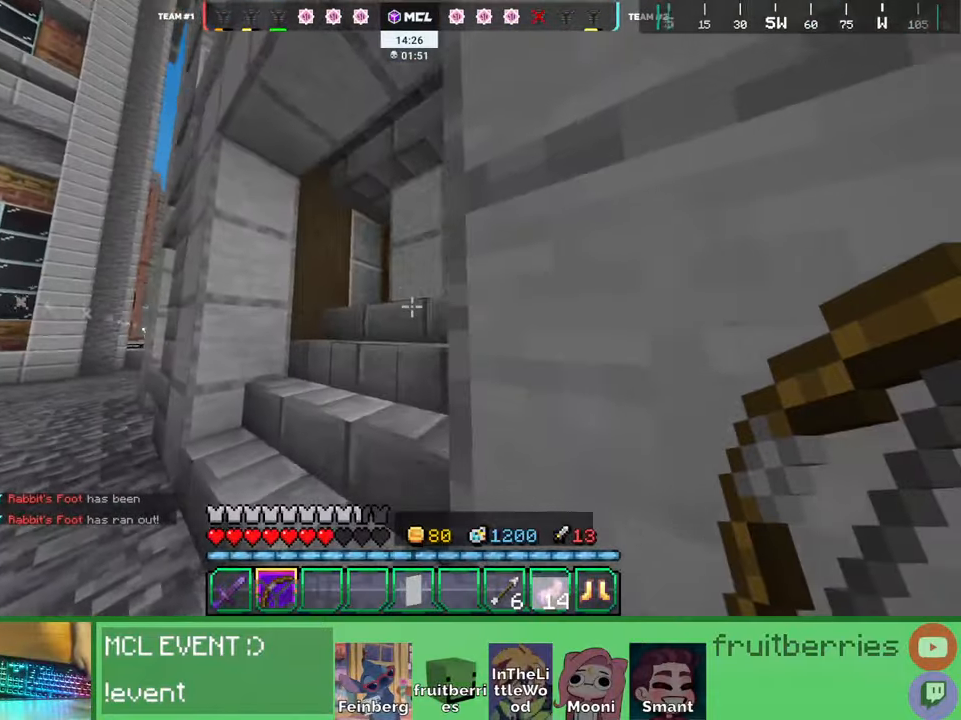
{"keys": ["d", "space", "w"], "mouse": [], "events": [[17, "a", "up"], [200, "w", "down"], [434, "space", "down"]]}
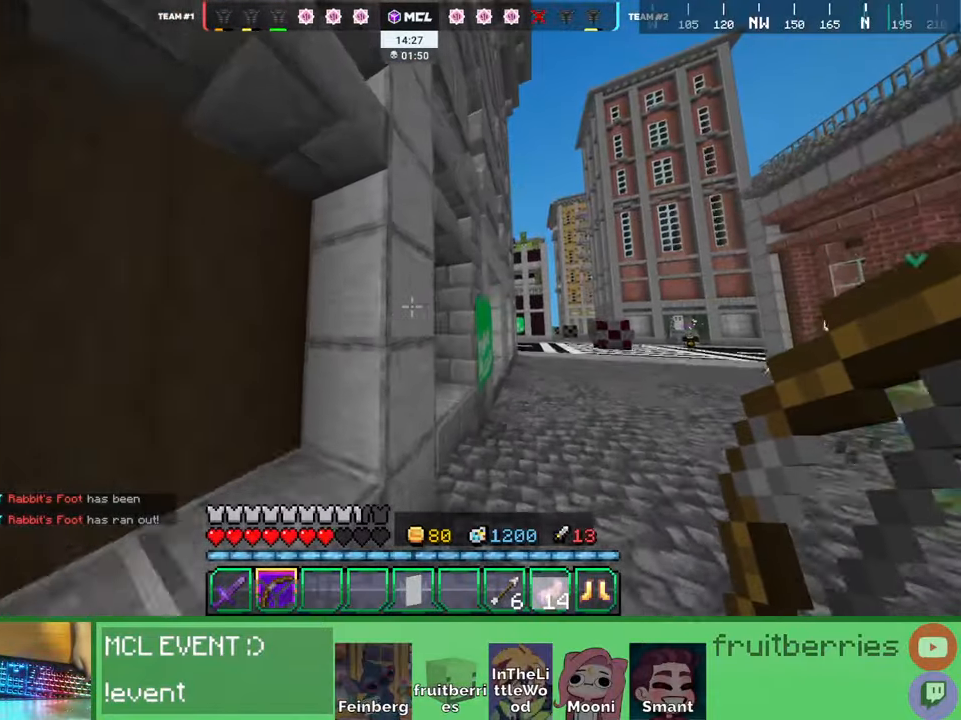
{"keys": ["d", "space", "w"], "mouse": ["wheel"], "events": [[234, "space", "up"], [400, "space", "down"], [467, "mouse_wheel", "down"]]}
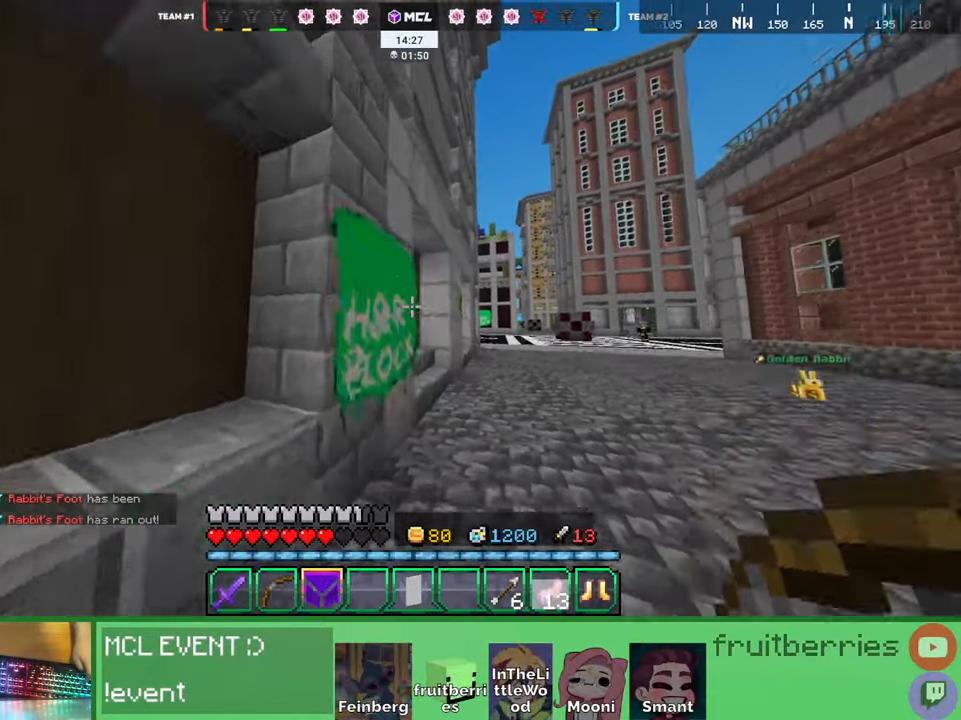
{"keys": ["w"], "mouse": [], "events": [[67, "mouse_wheel", "up"], [317, "d", "up"], [334, "space", "up"]]}
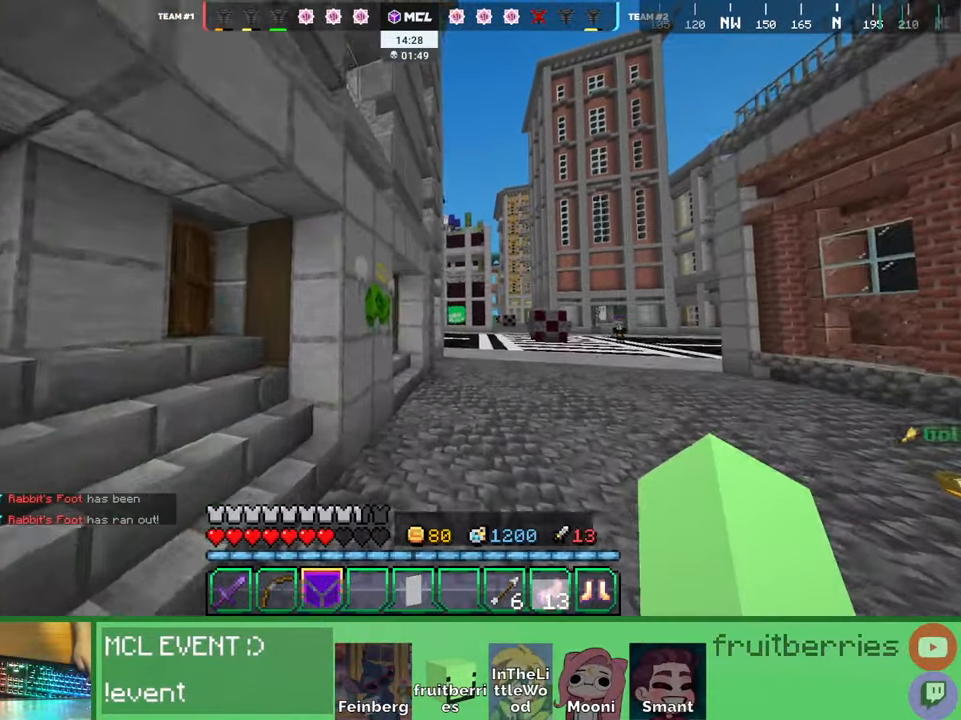
{"keys": ["space", "w"], "mouse": [], "events": [[84, "space", "down"]]}
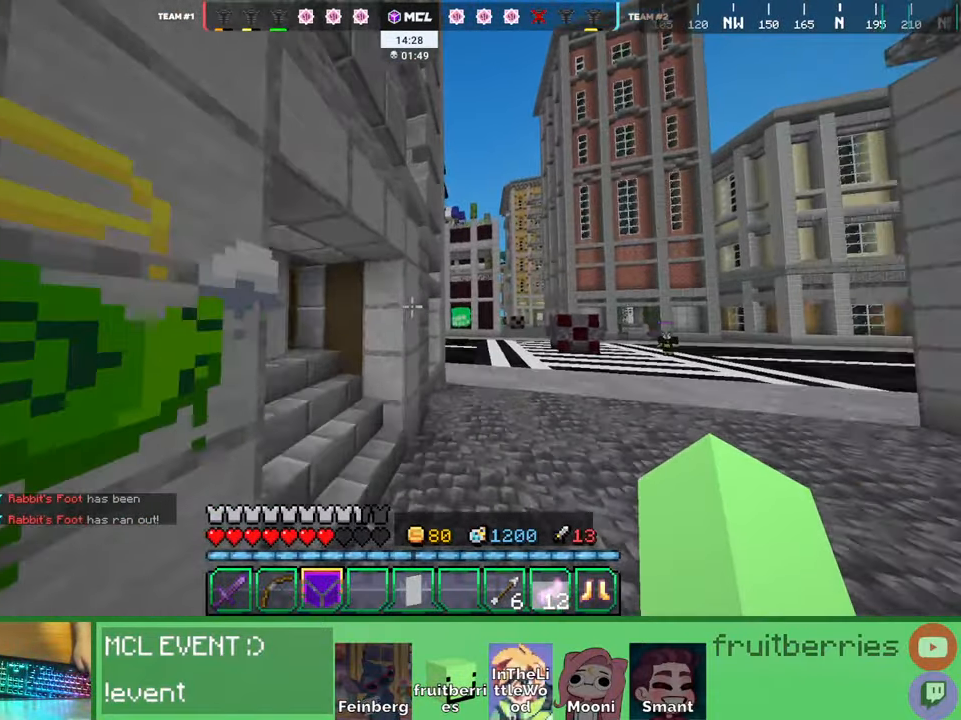
{"keys": ["d", "space", "w"], "mouse": [], "events": [[50, "d", "down"], [67, "space", "up"], [200, "space", "down"]]}
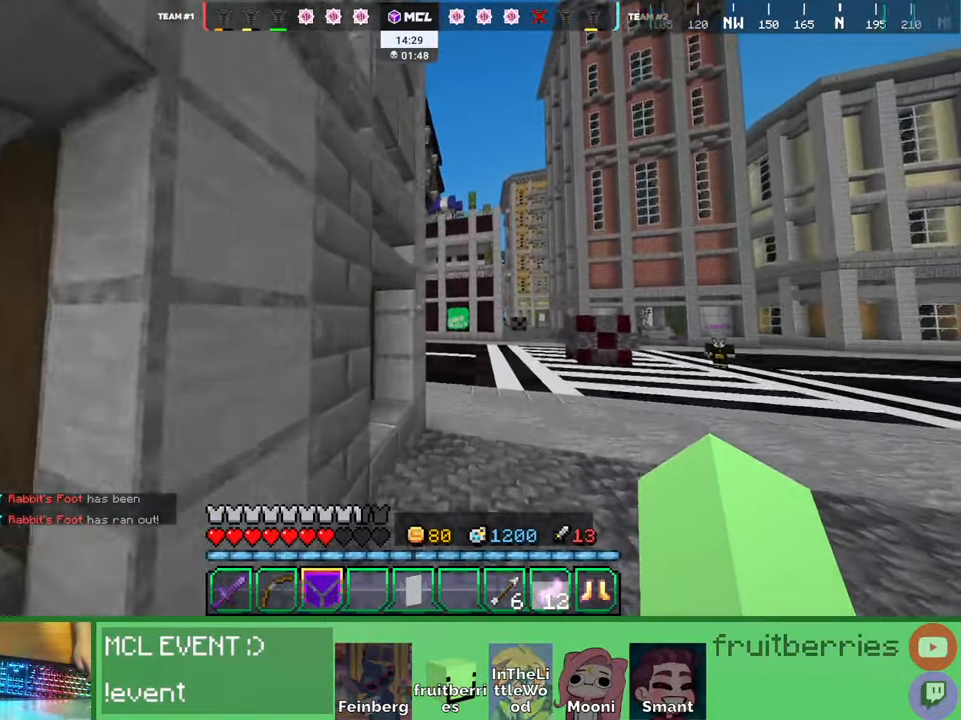
{"keys": ["d", "space", "w"], "mouse": []}
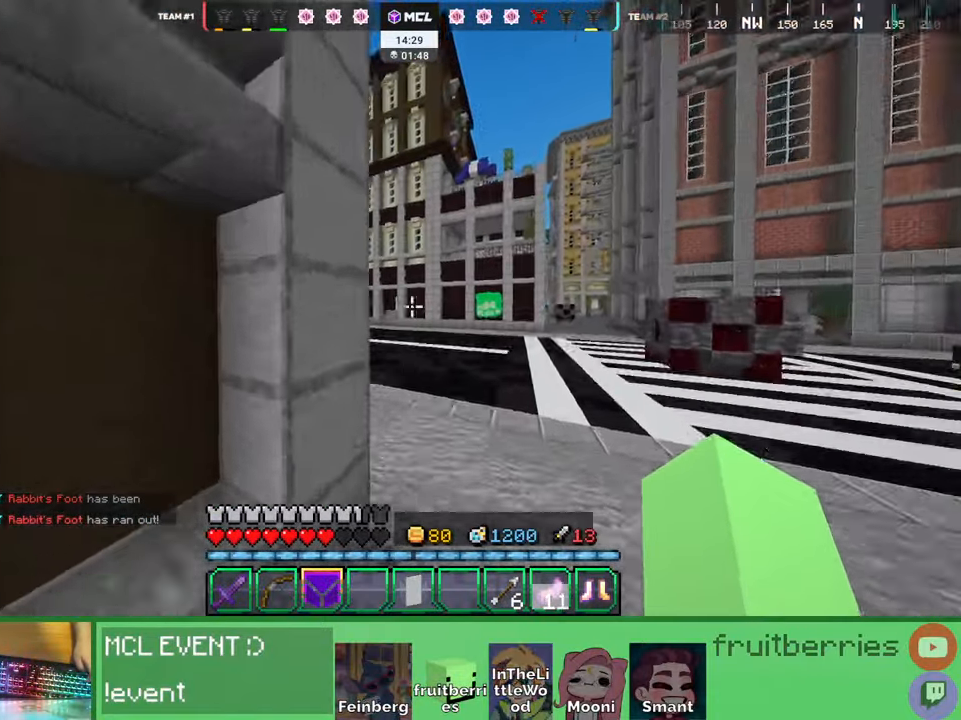
{"keys": ["d"], "mouse": [], "events": [[50, "space", "up"], [267, "w", "up"]]}
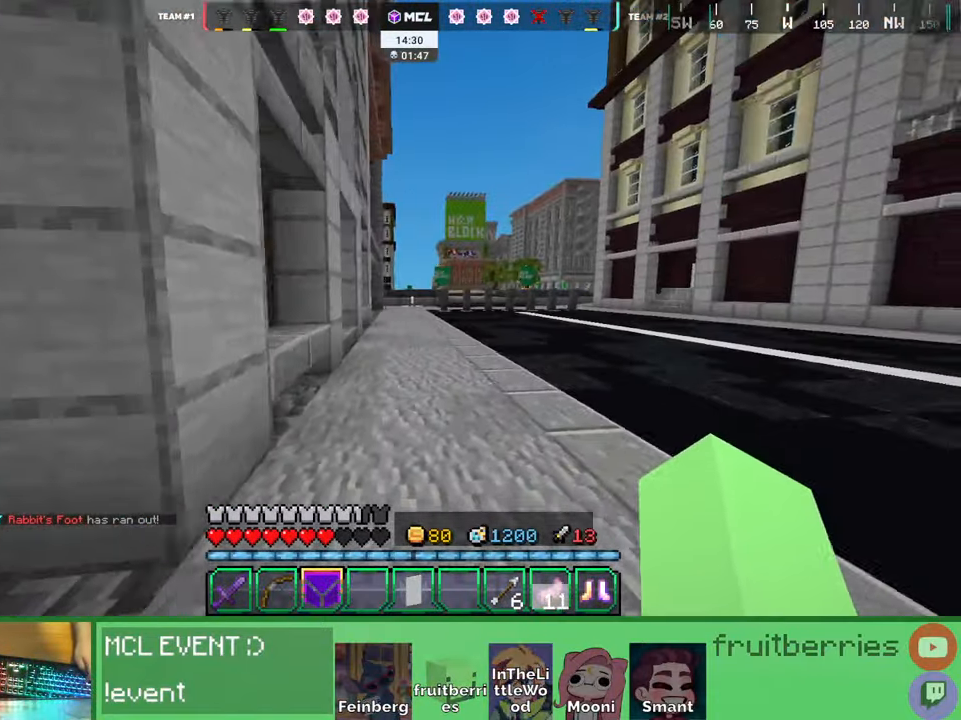
{"keys": ["d"], "mouse": [], "events": [[67, "q", "down"], [184, "q", "up"]]}
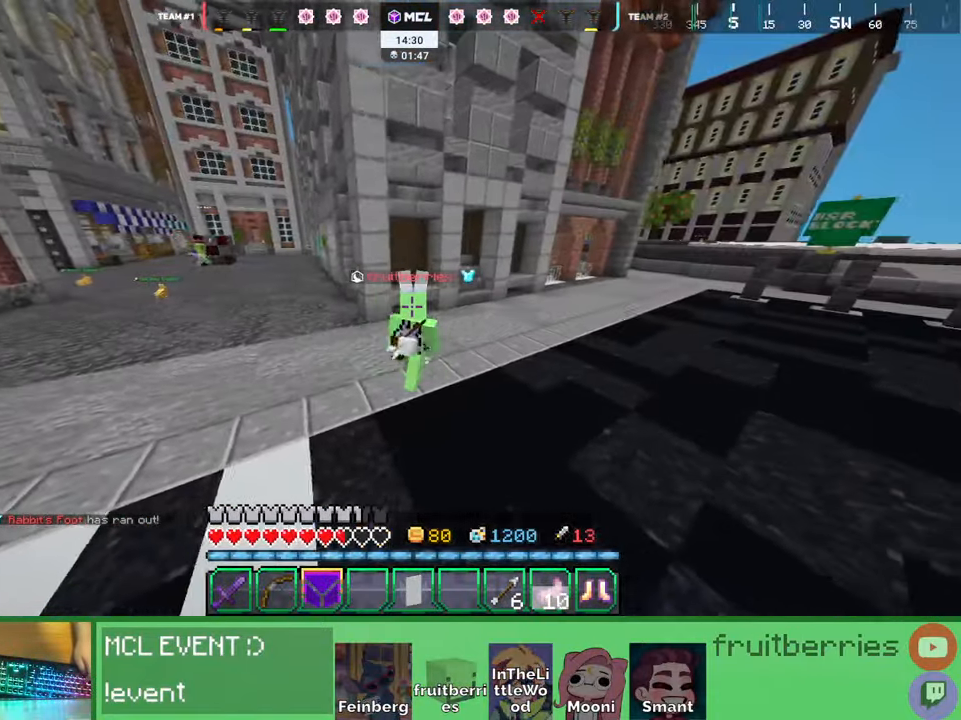
{"keys": ["a"], "mouse": [], "events": [[400, "a", "down"], [450, "d", "up"]]}
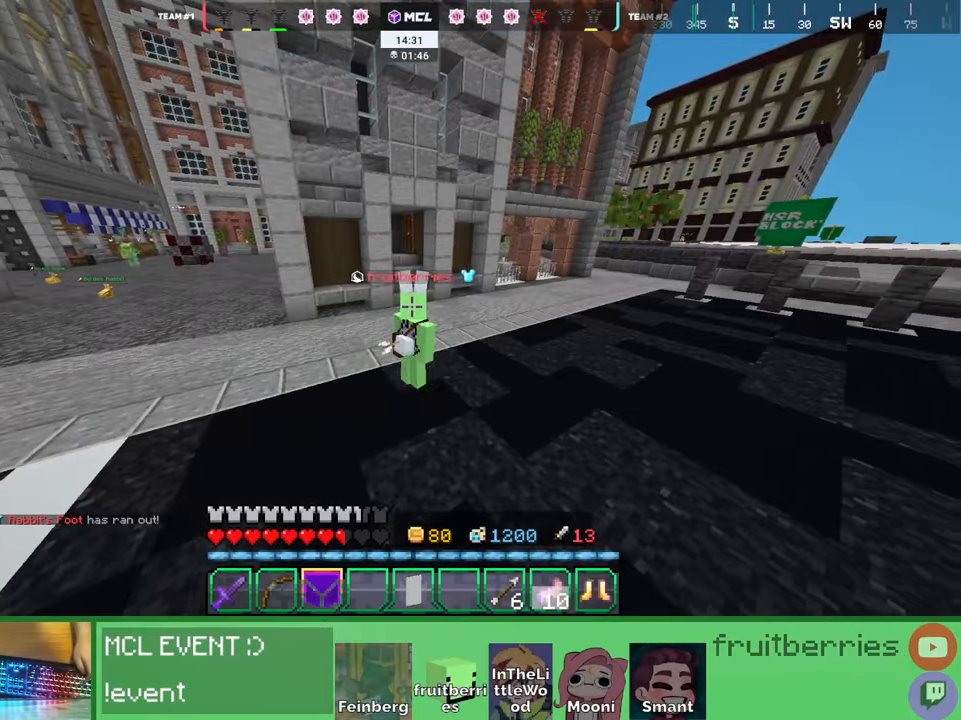
{"keys": [], "mouse": [], "events": [[450, "a", "up"]]}
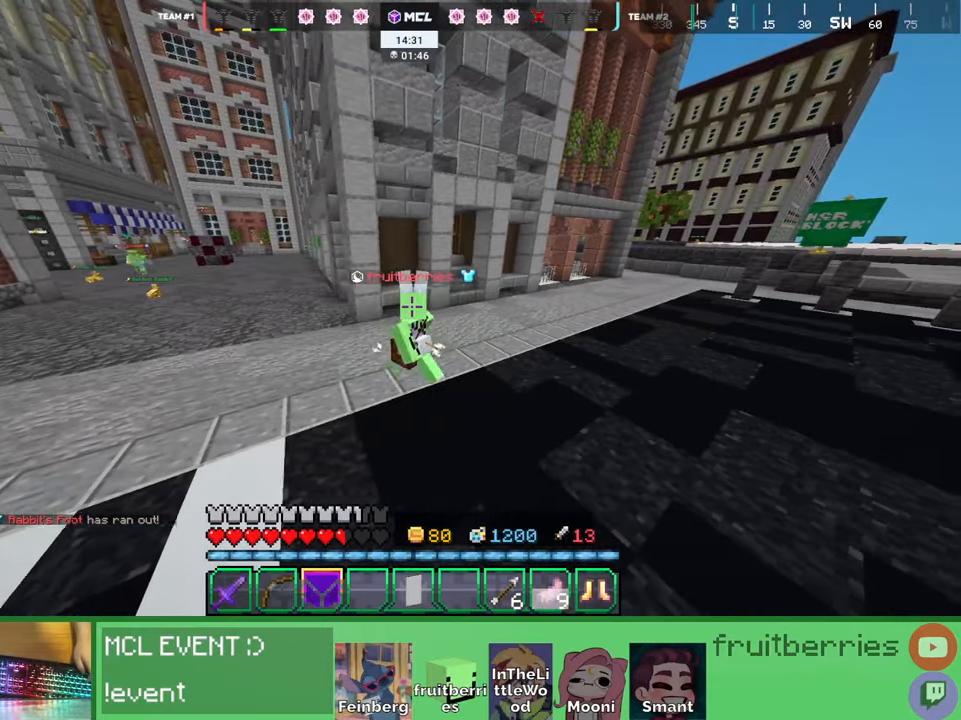
{"keys": ["d", "w"], "mouse": [], "events": [[34, "a", "down"], [100, "a", "up"], [117, "d", "down"], [284, "w", "down"]]}
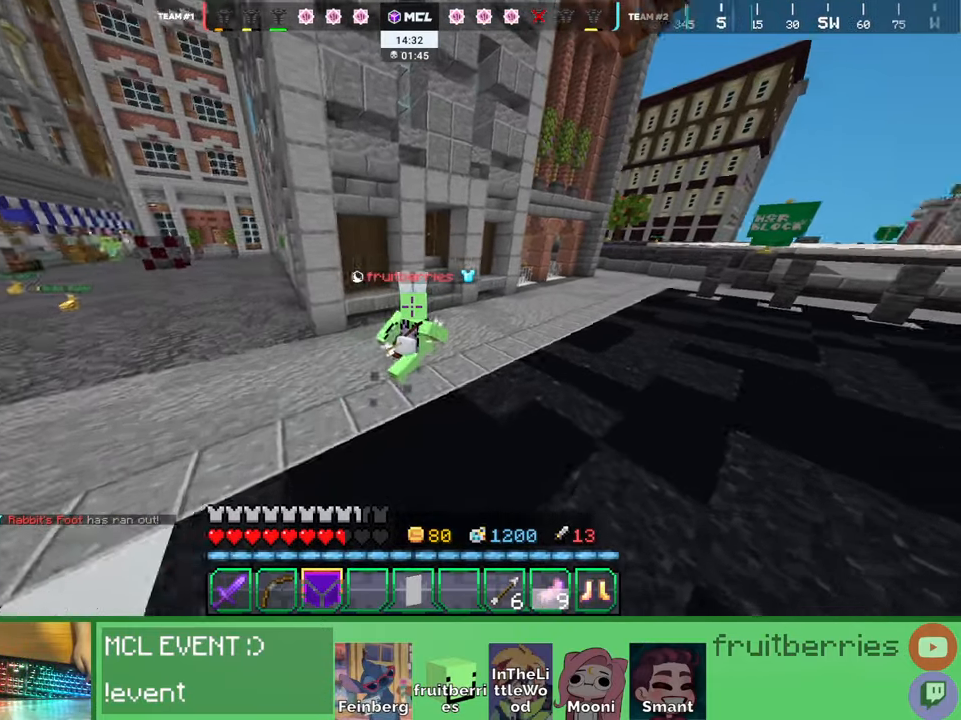
{"keys": ["a"], "mouse": [], "events": [[167, "w", "up"], [300, "w", "down"], [350, "w", "up"], [484, "a", "down"], [484, "d", "up"]]}
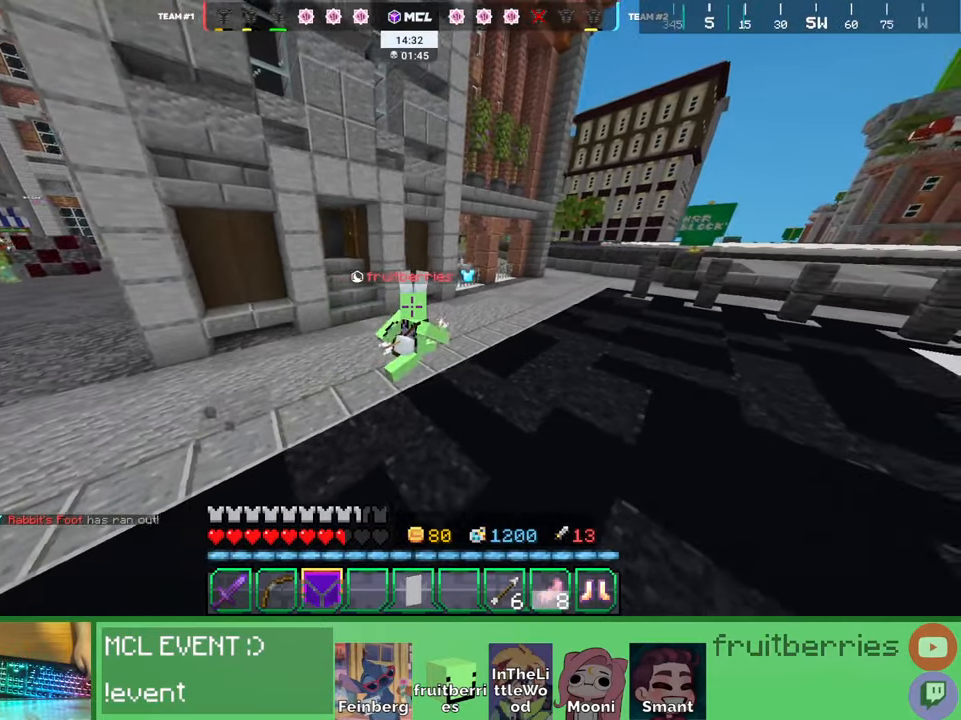
{"keys": ["a"], "mouse": [], "events": []}
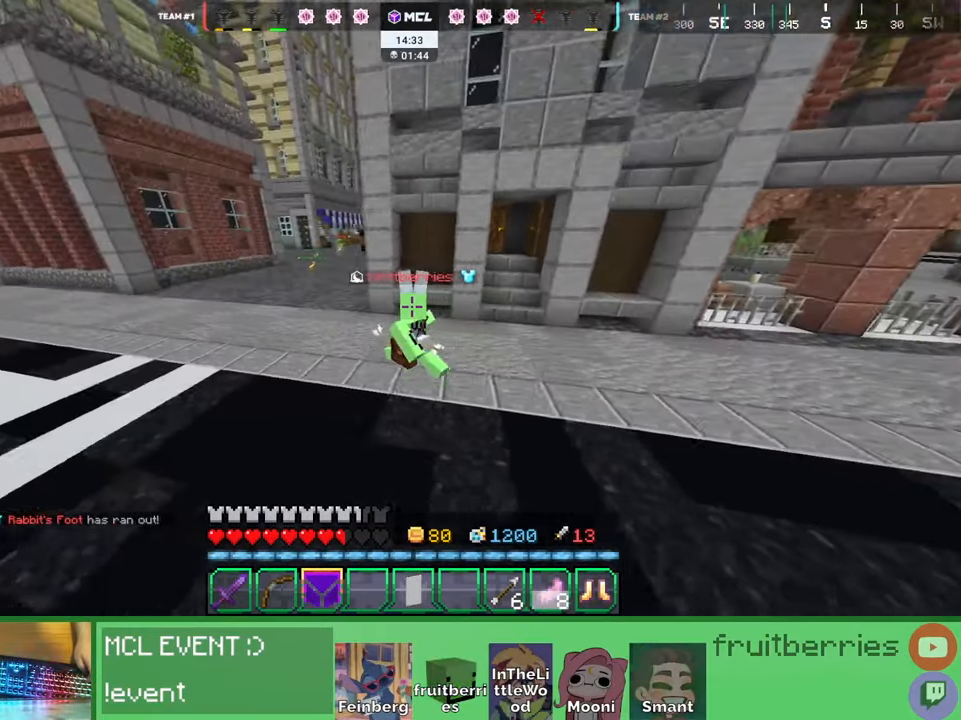
{"keys": ["a", "w"], "mouse": [], "events": [[17, "w", "down"]]}
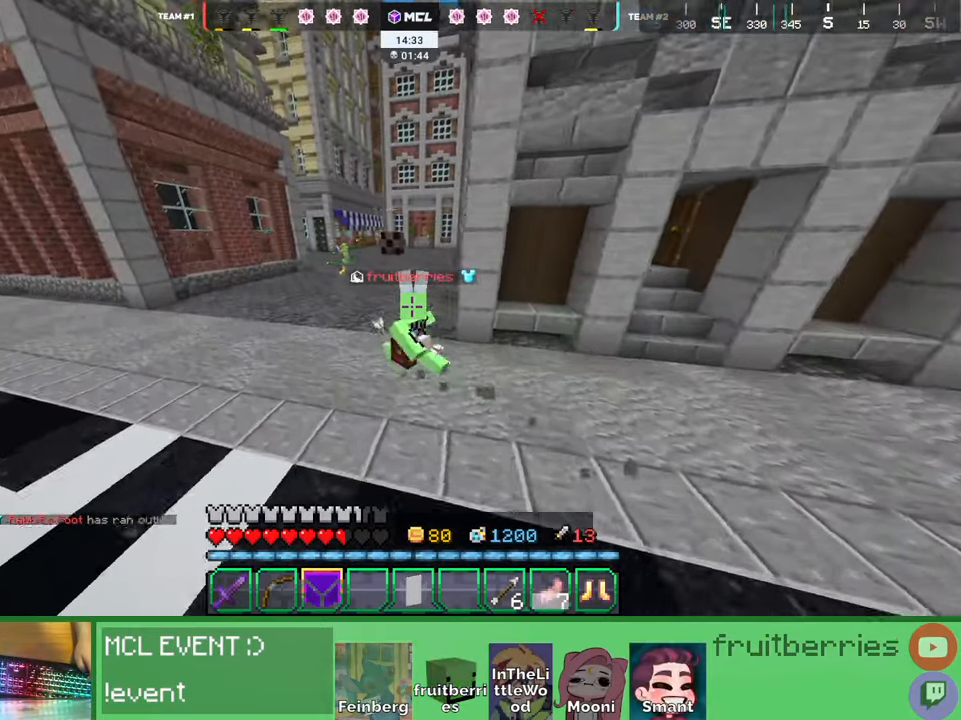
{"keys": [], "mouse": [], "events": [[67, "space", "down"], [317, "a", "up"], [334, "space", "up"], [484, "w", "up"]]}
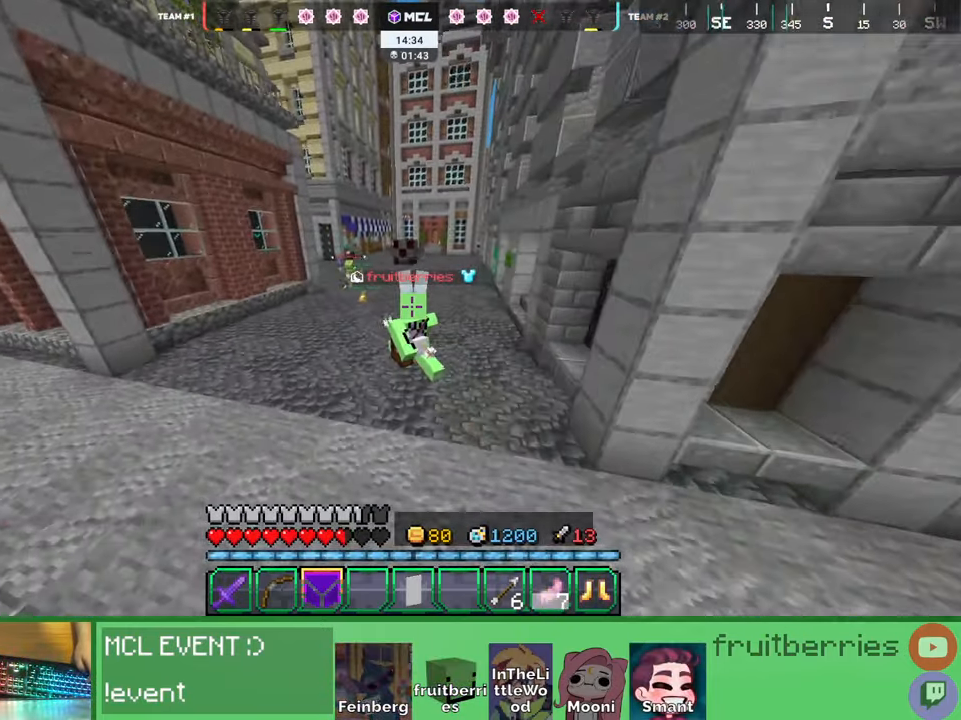
{"keys": ["d", "s"], "mouse": []}
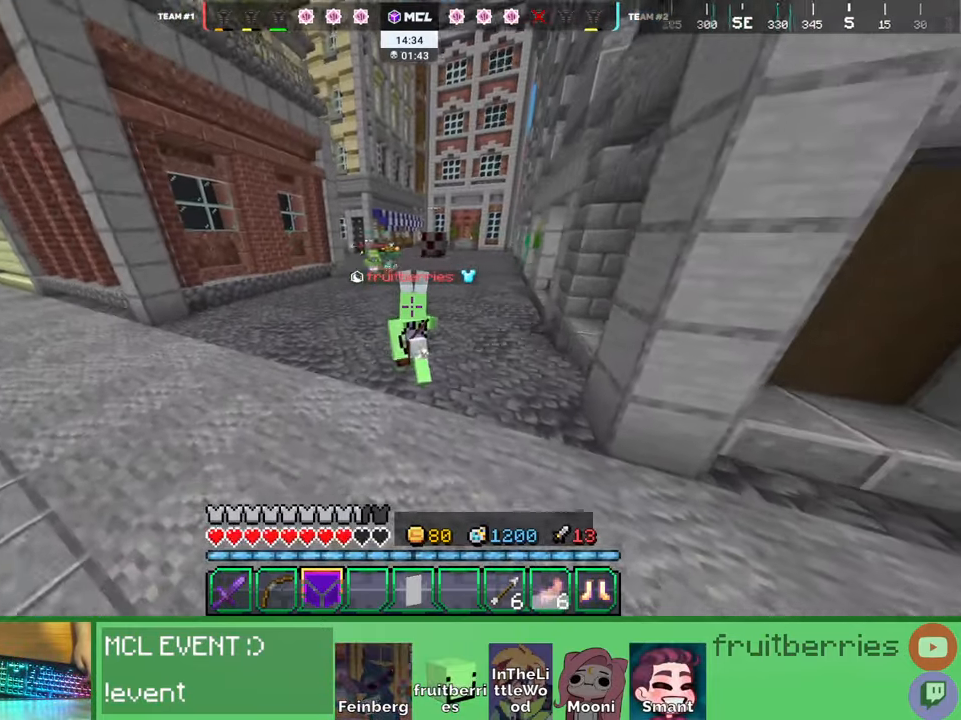
{"keys": ["d", "s"], "mouse": ["left"], "events": [[34, "space", "down"], [50, "mouse_left", "down"], [134, "d", "up"], [134, "mouse_left", "up"], [184, "mouse_left", "down"], [267, "mouse_left", "up"], [284, "space", "up"], [317, "mouse_left", "down"], [400, "mouse_left", "up"], [434, "mouse_left", "down"], [500, "d", "down"]]}
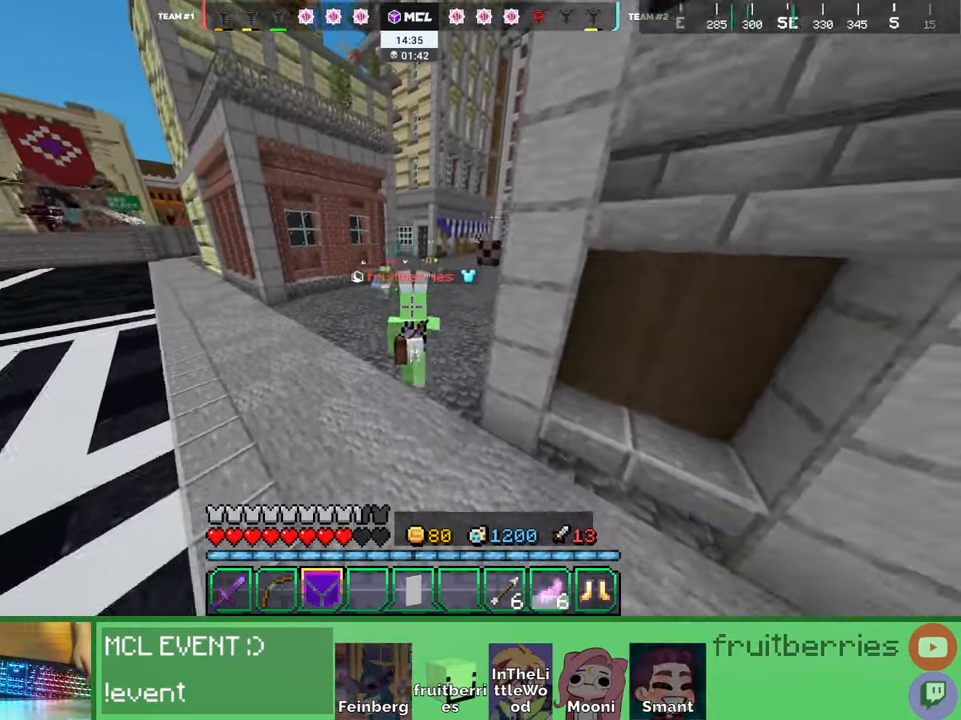
{"keys": ["d", "q", "space", "w"], "mouse": [], "events": [[34, "mouse_left", "up"], [167, "s", "up"], [300, "w", "down"], [384, "space", "down"], [417, "q", "down"]]}
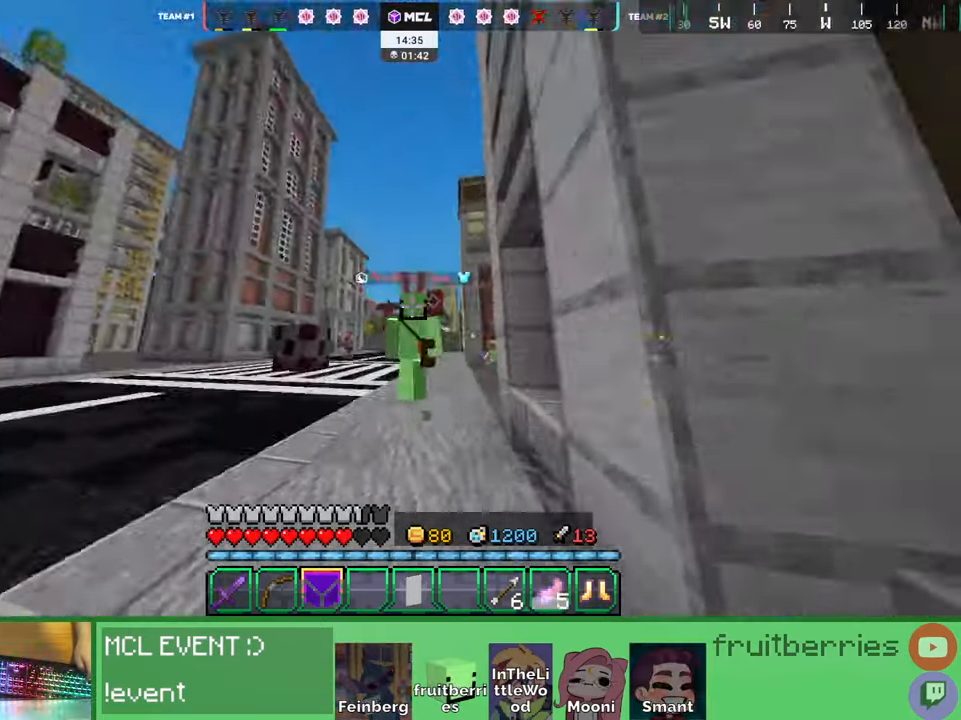
{"keys": ["space", "w"], "mouse": [], "events": [[67, "q", "up"], [117, "d", "up"]]}
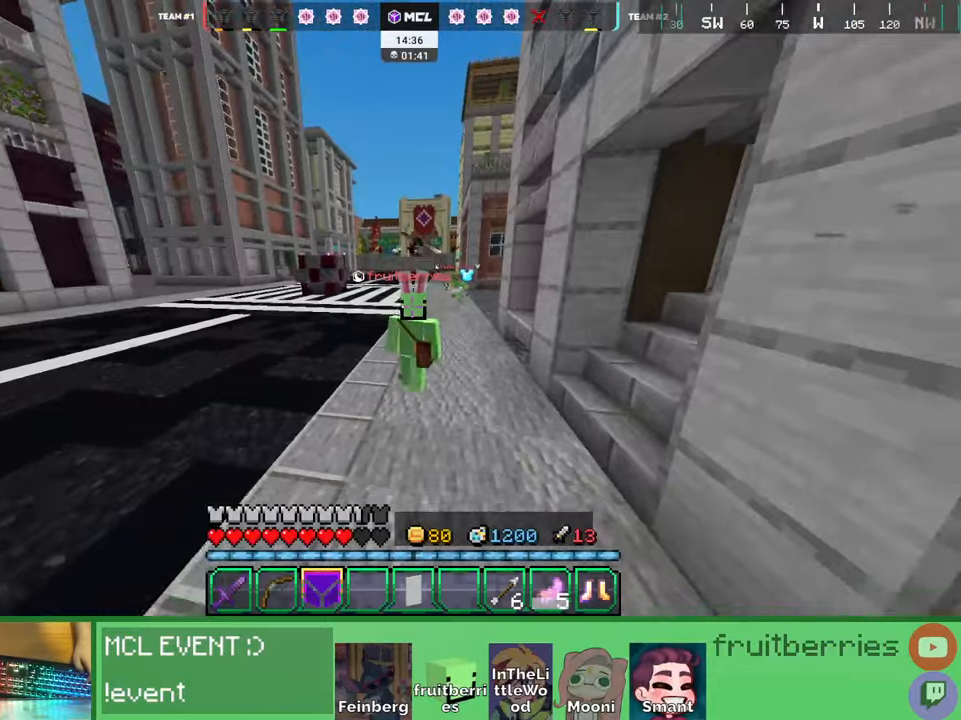
{"keys": ["d", "q", "w"], "mouse": [], "events": [[200, "d", "down"], [284, "d", "up"], [467, "d", "down"], [467, "q", "down"], [484, "space", "up"]]}